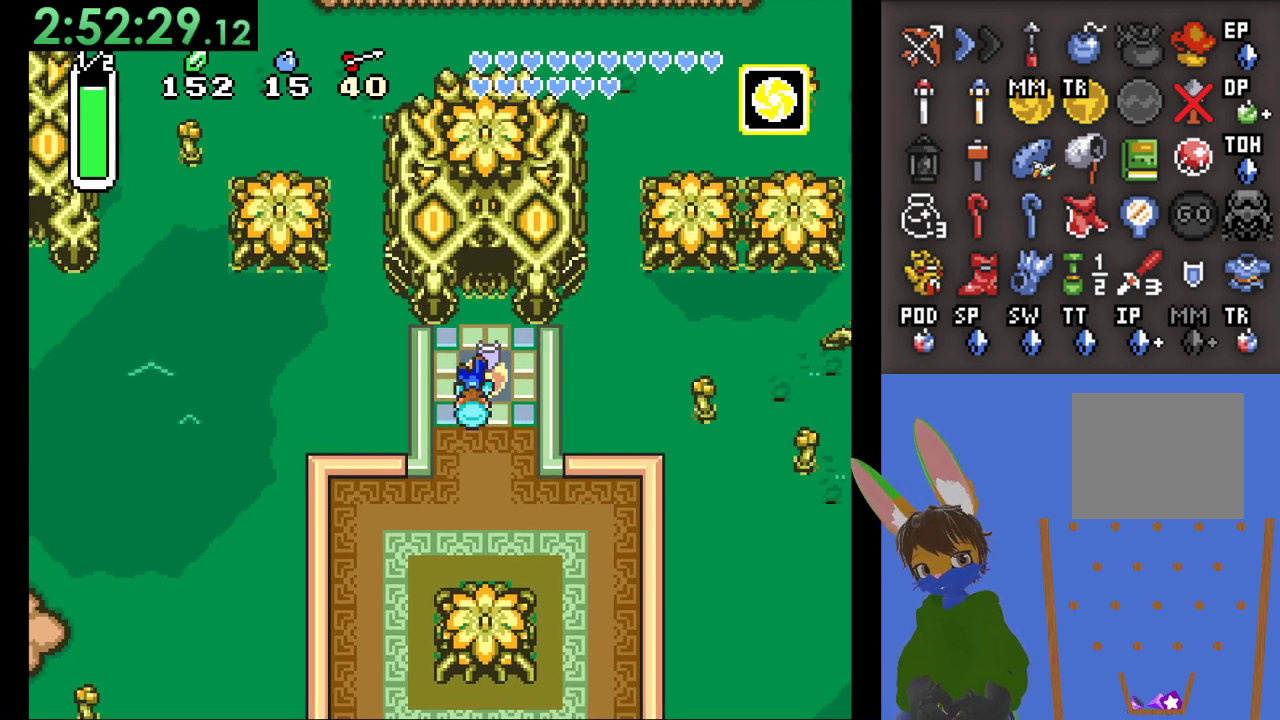
Gameplay with a controller (PlayStation layout); each line is a JSON object with the inputs held at the frame after it (dt_ms = milliseconds from this image to that frame). "events" lists button and stick changes between this image and that frame as [ms after this image, input, new state], when the widget could be followed in between.
{"dt_ms": 500, "buttons": [], "left_stick": "up", "right_stick": "center", "events": [[333, "left_stick", "up"]]}
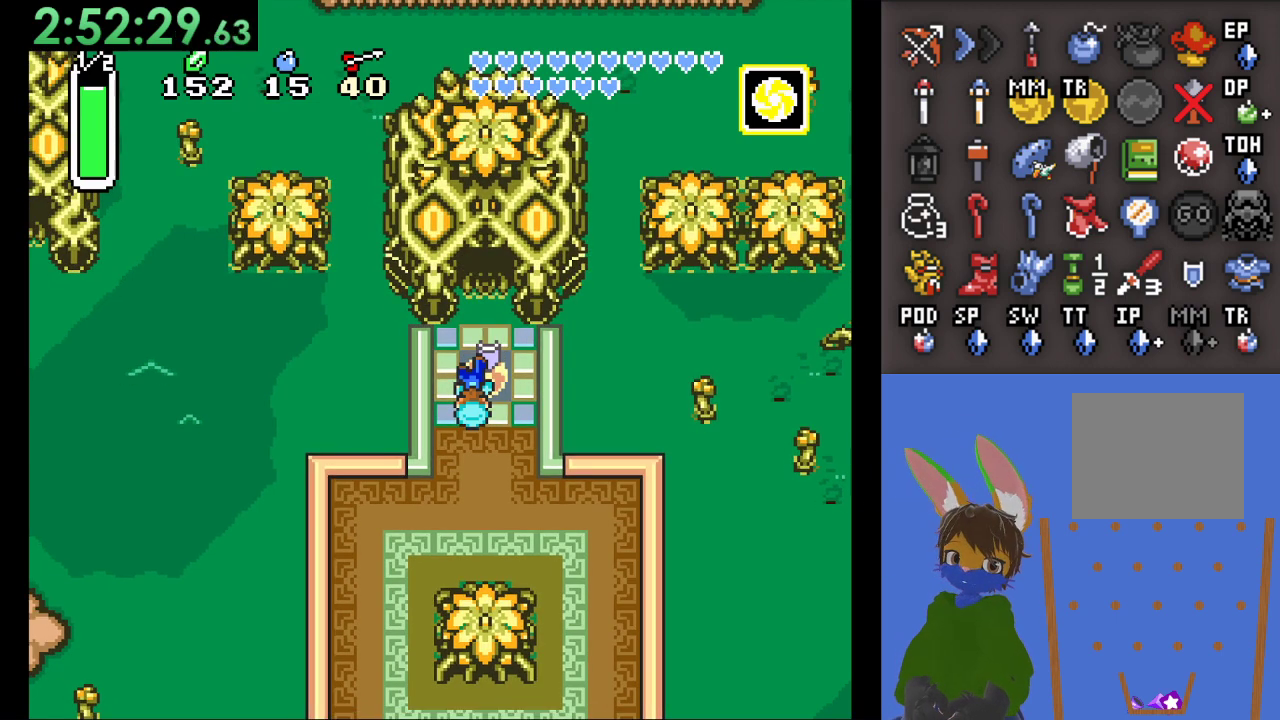
{"dt_ms": 500, "buttons": [], "left_stick": "up", "right_stick": "center", "events": []}
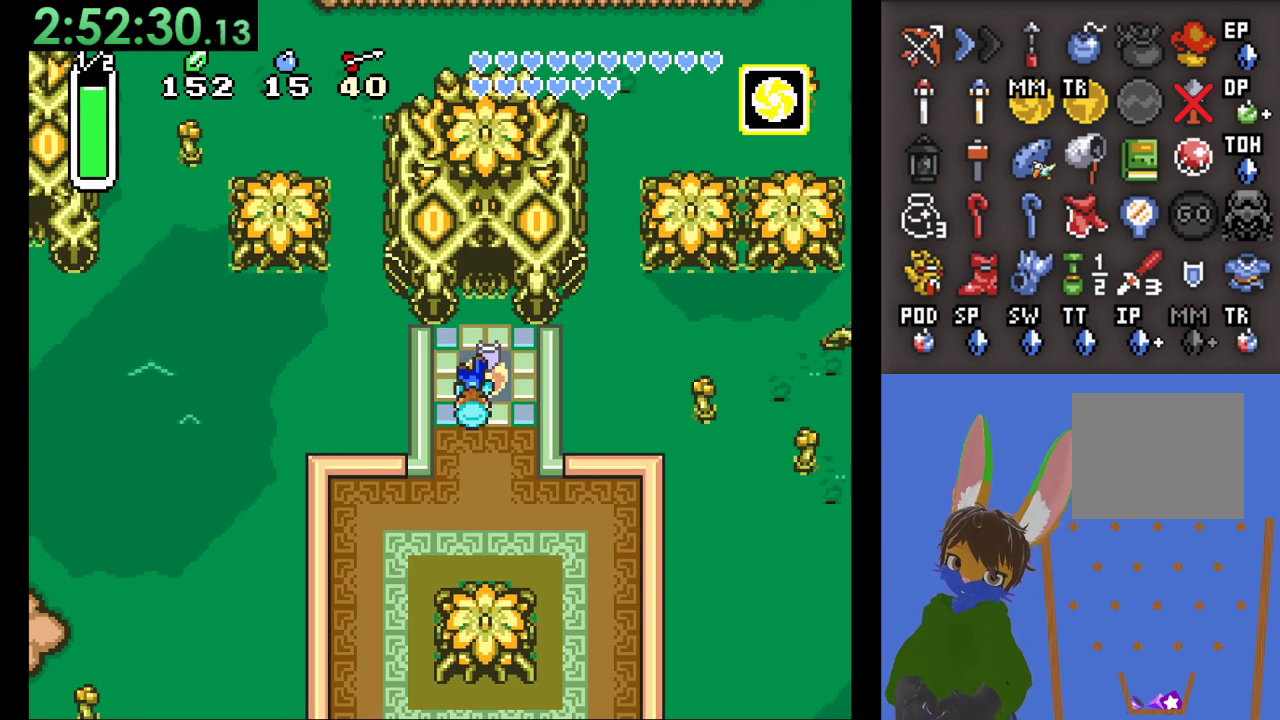
{"dt_ms": 500, "buttons": [], "left_stick": "up", "right_stick": "center", "events": []}
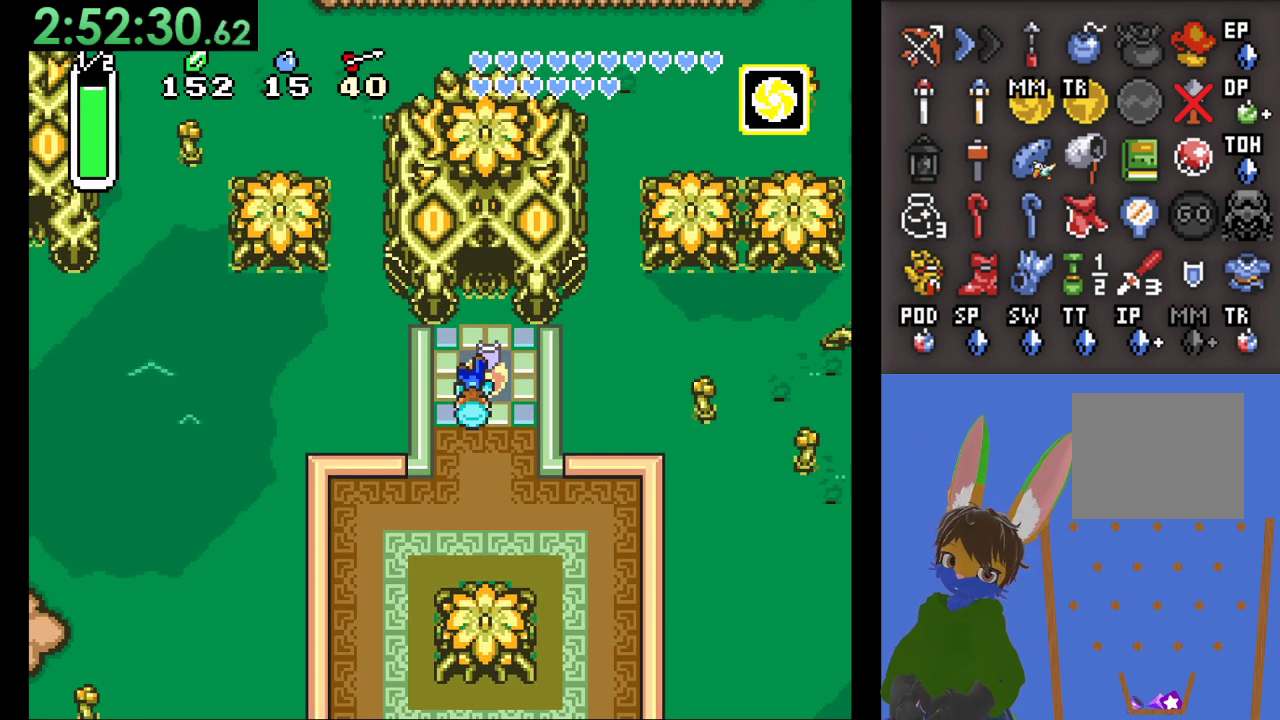
{"dt_ms": 500, "buttons": [], "left_stick": "up", "right_stick": "center", "events": []}
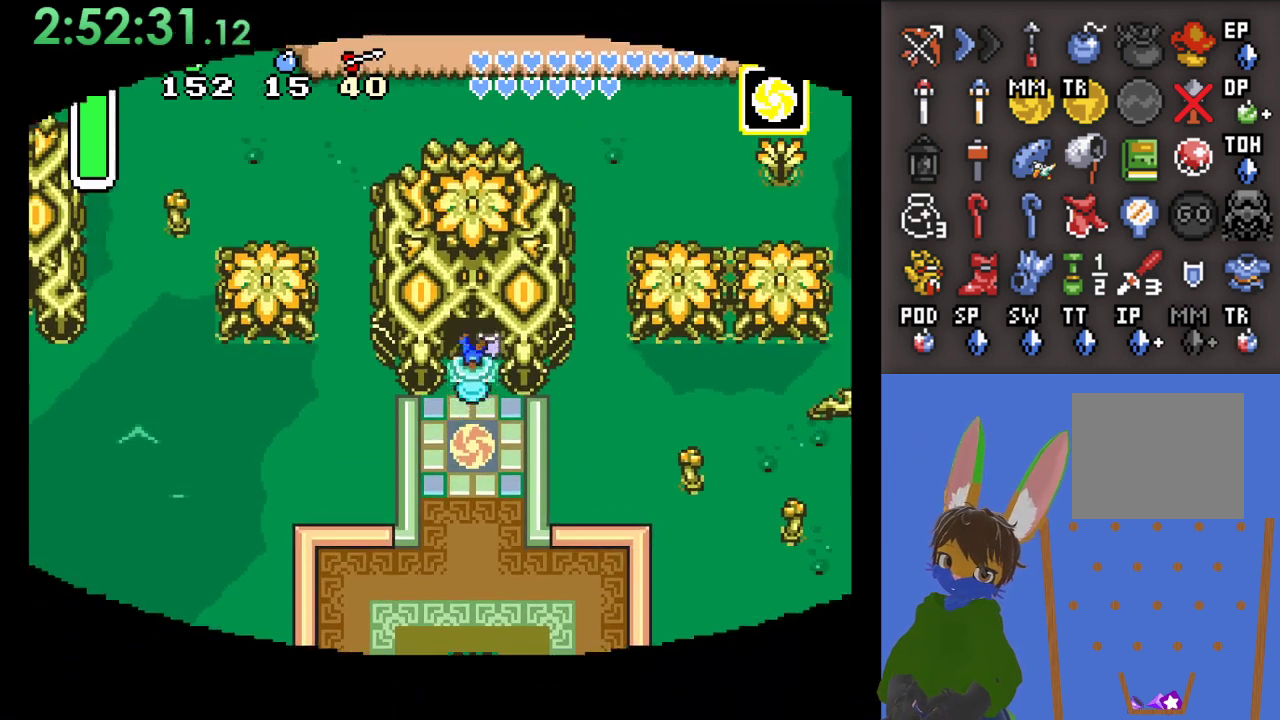
{"dt_ms": 500, "buttons": [], "left_stick": "up", "right_stick": "center", "events": []}
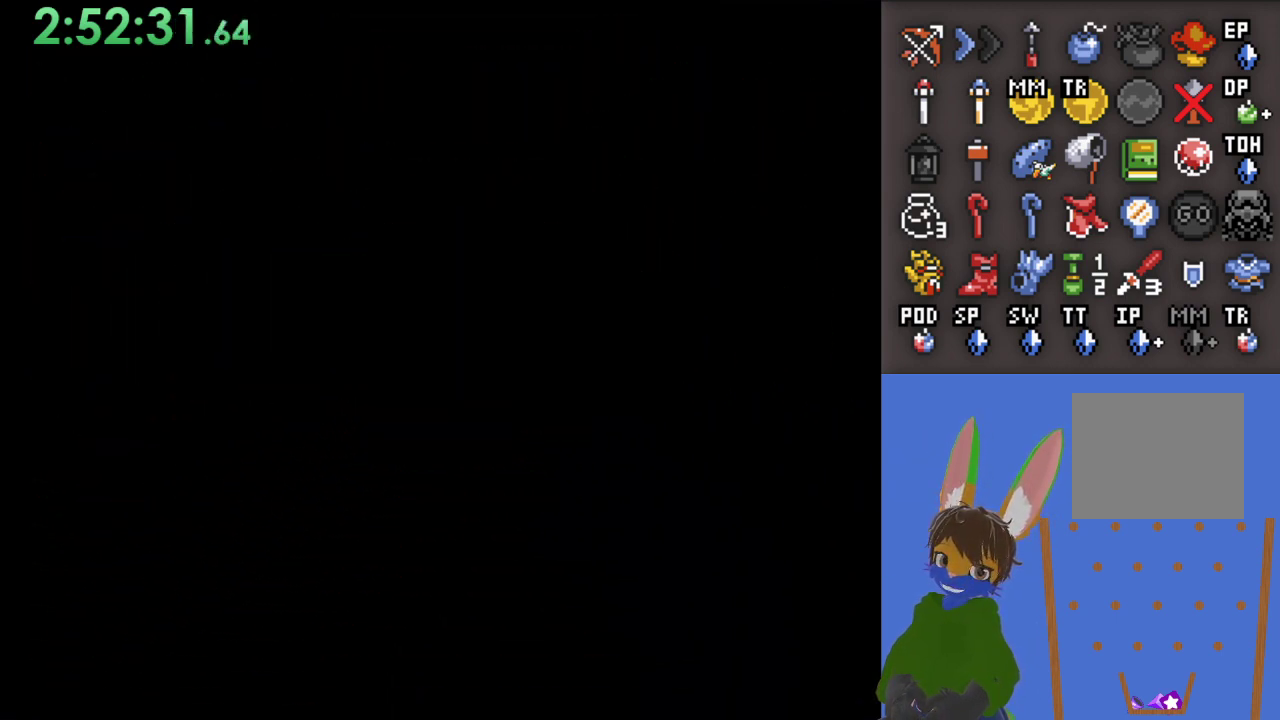
{"dt_ms": 500, "buttons": [], "left_stick": "up", "right_stick": "center", "events": []}
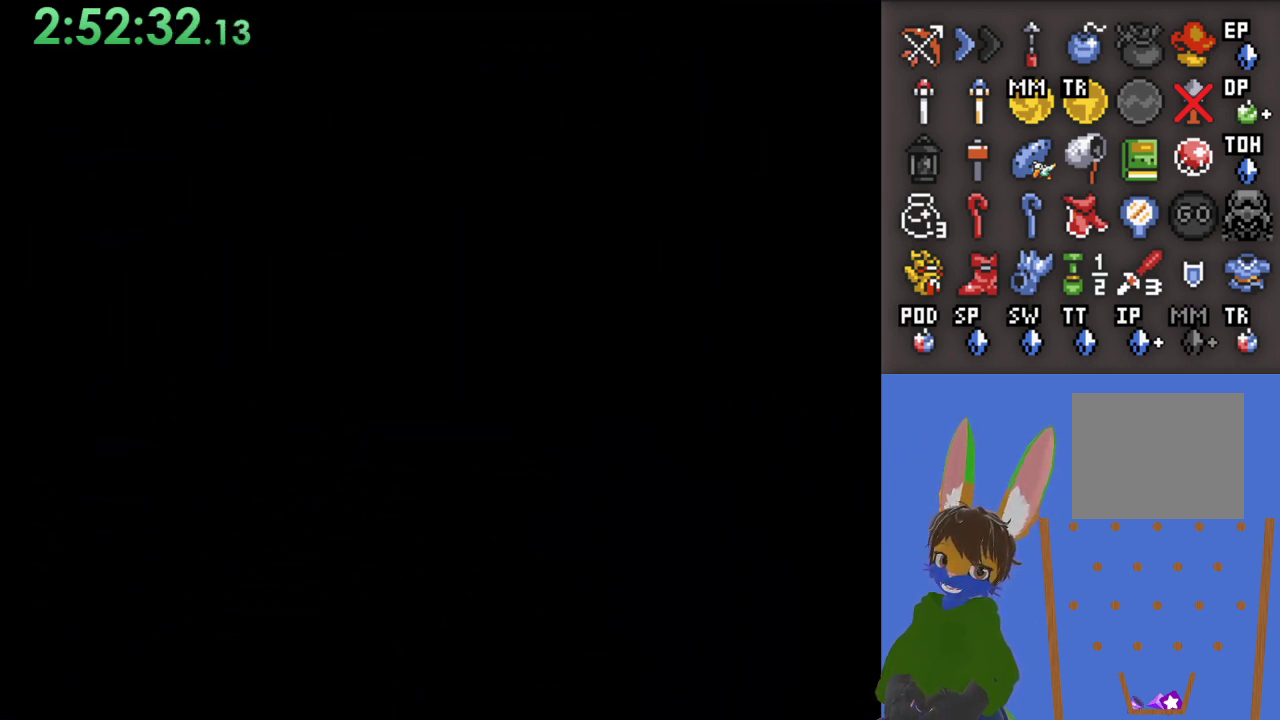
{"dt_ms": 500, "buttons": [], "left_stick": "up", "right_stick": "center", "events": []}
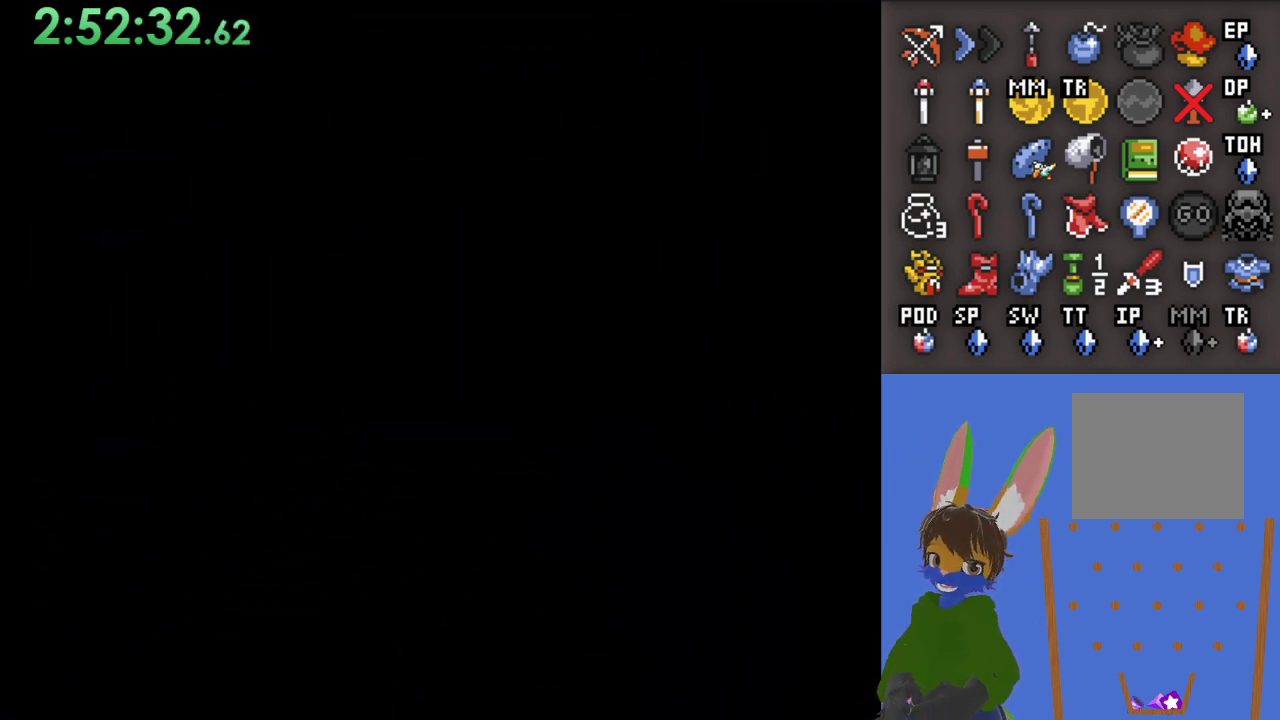
{"dt_ms": 500, "buttons": [], "left_stick": "up", "right_stick": "center", "events": []}
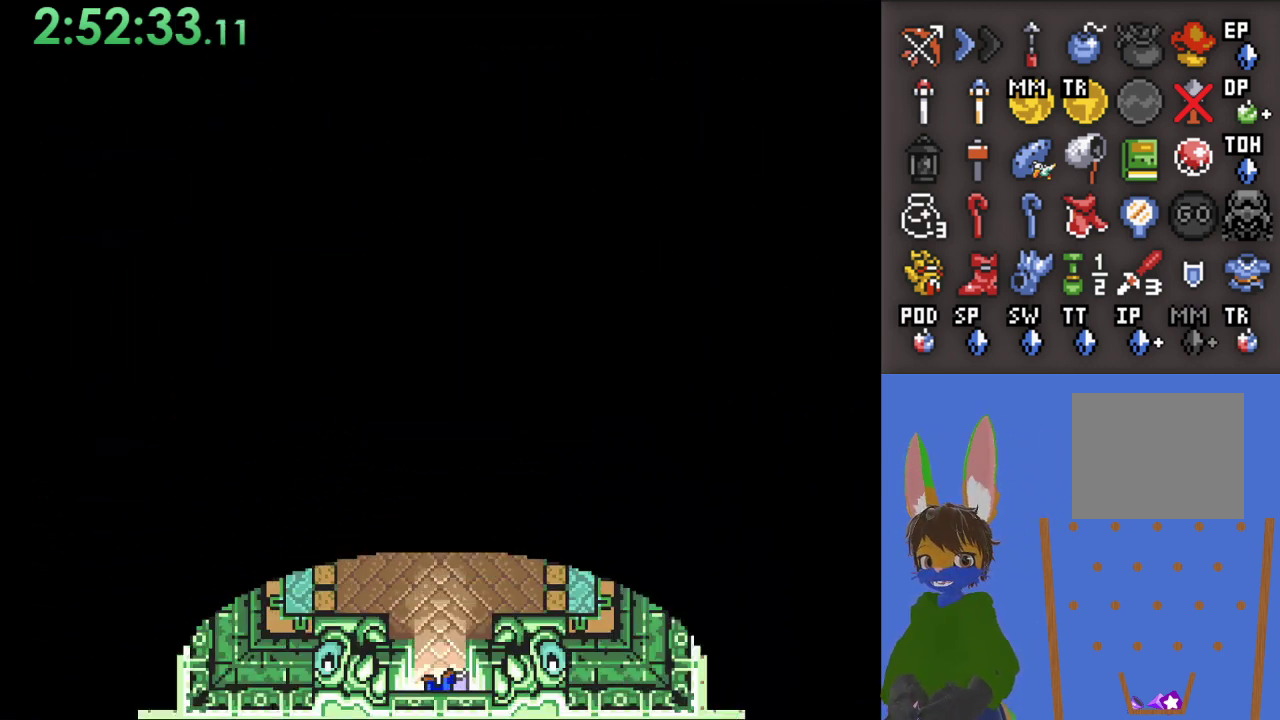
{"dt_ms": 1000, "buttons": [], "left_stick": "center", "right_stick": "center", "events": [[467, "START", "down"], [867, "START", "up"], [867, "left_stick", "center"]]}
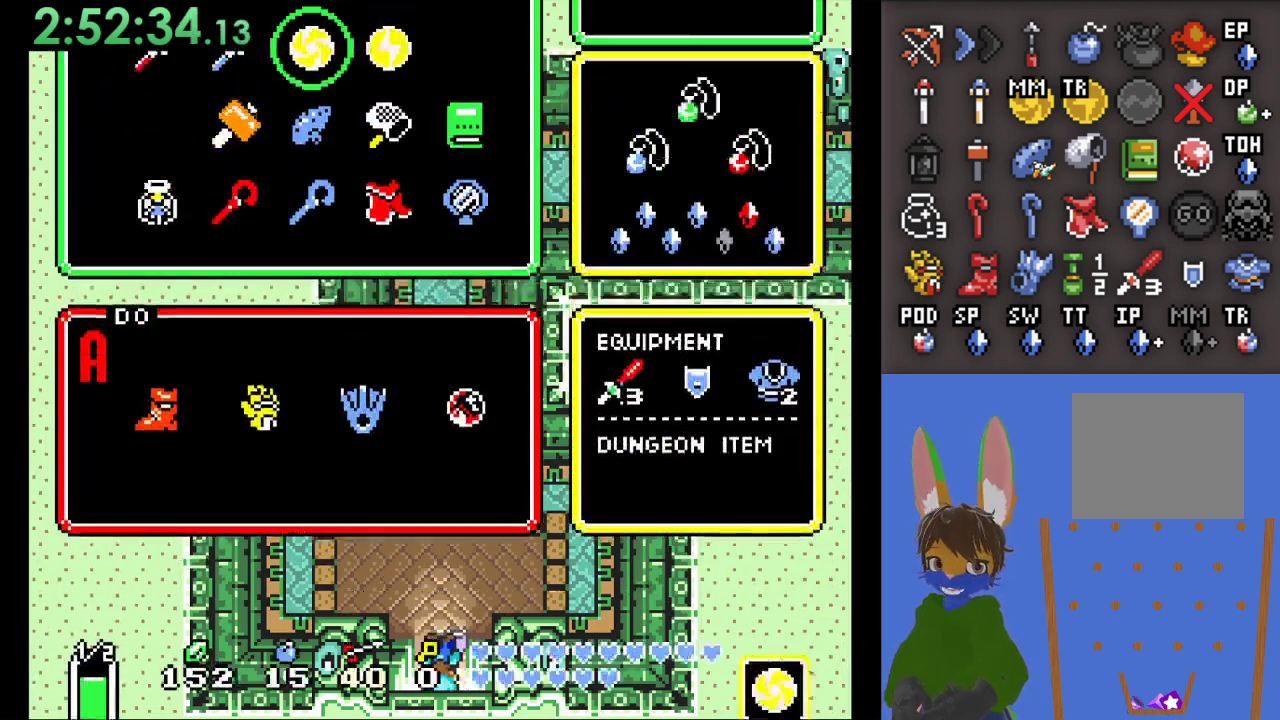
{"dt_ms": 500, "buttons": [], "left_stick": "up", "right_stick": "center", "events": [[433, "left_stick", "up"]]}
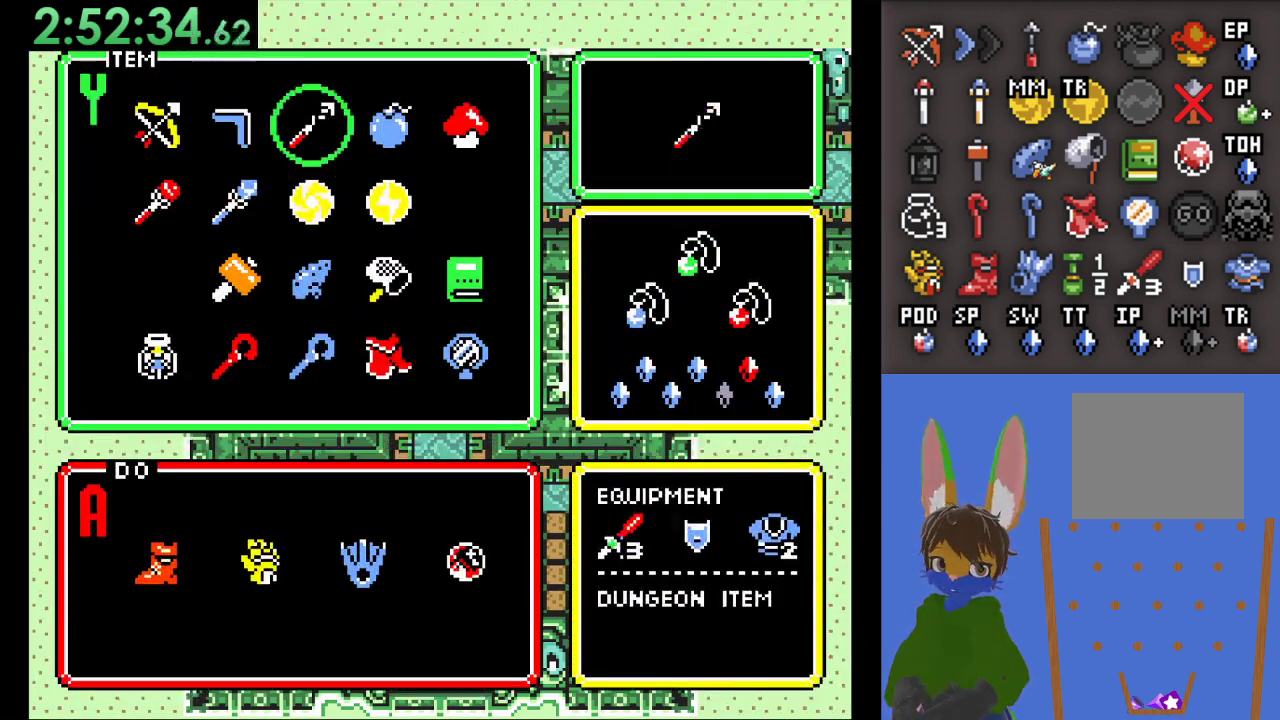
{"dt_ms": 500, "buttons": [], "left_stick": "up", "right_stick": "center", "events": [[33, "START", "down"], [67, "left_stick", "center"], [167, "START", "up"], [200, "left_stick", "up"]]}
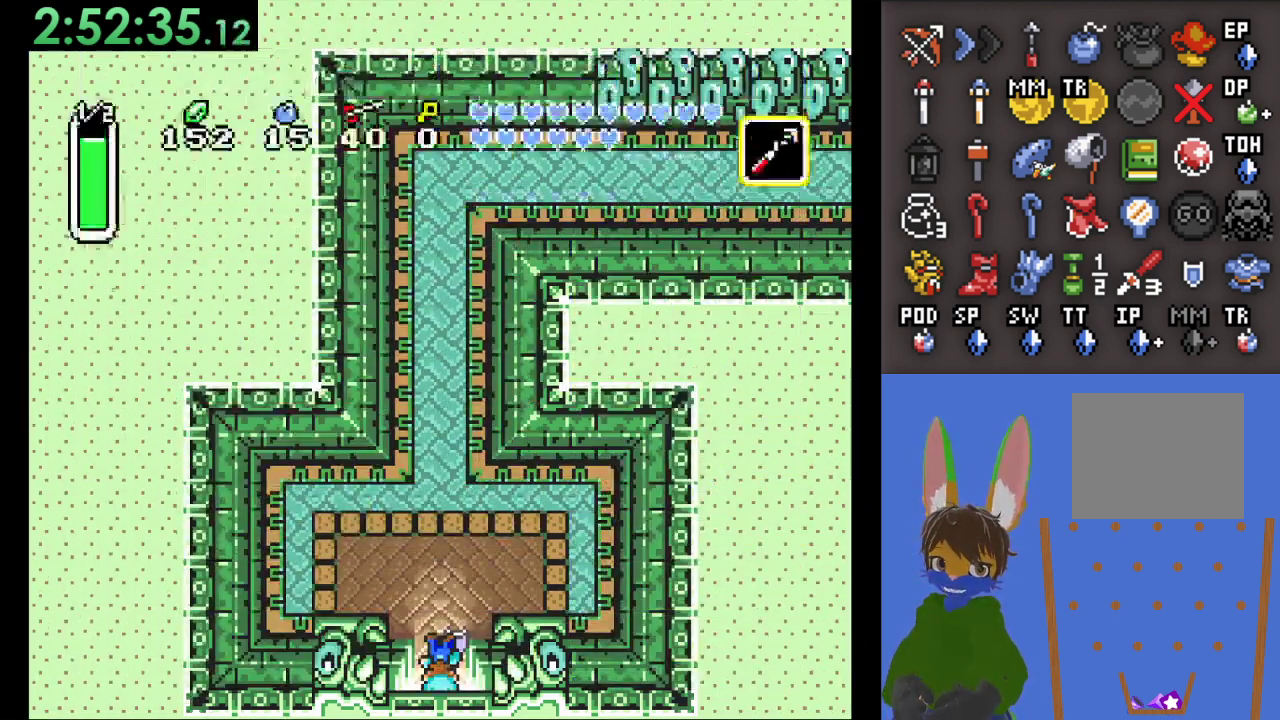
{"dt_ms": 500, "buttons": ["CIRCLE"], "left_stick": "up", "right_stick": "center", "events": [[133, "CIRCLE", "down"]]}
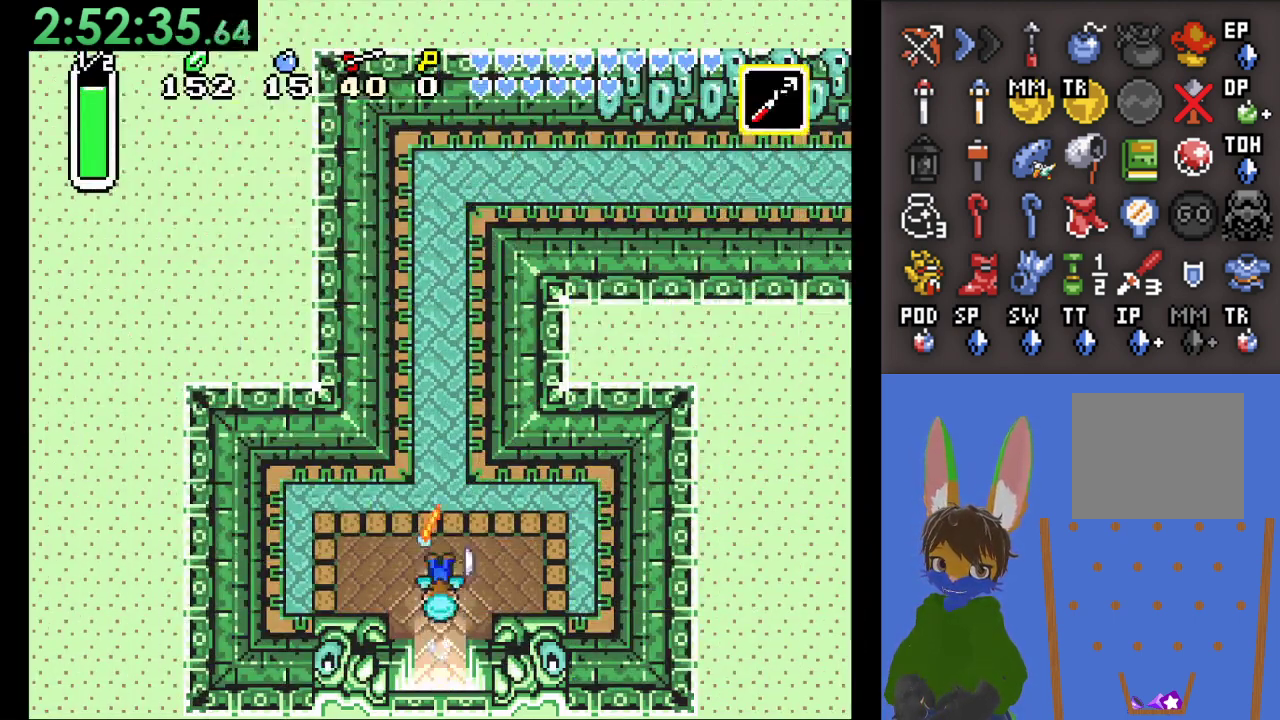
{"dt_ms": 500, "buttons": [], "left_stick": "up-right", "right_stick": "center", "events": [[500, "CIRCLE", "up"], [500, "left_stick", "up-right"]]}
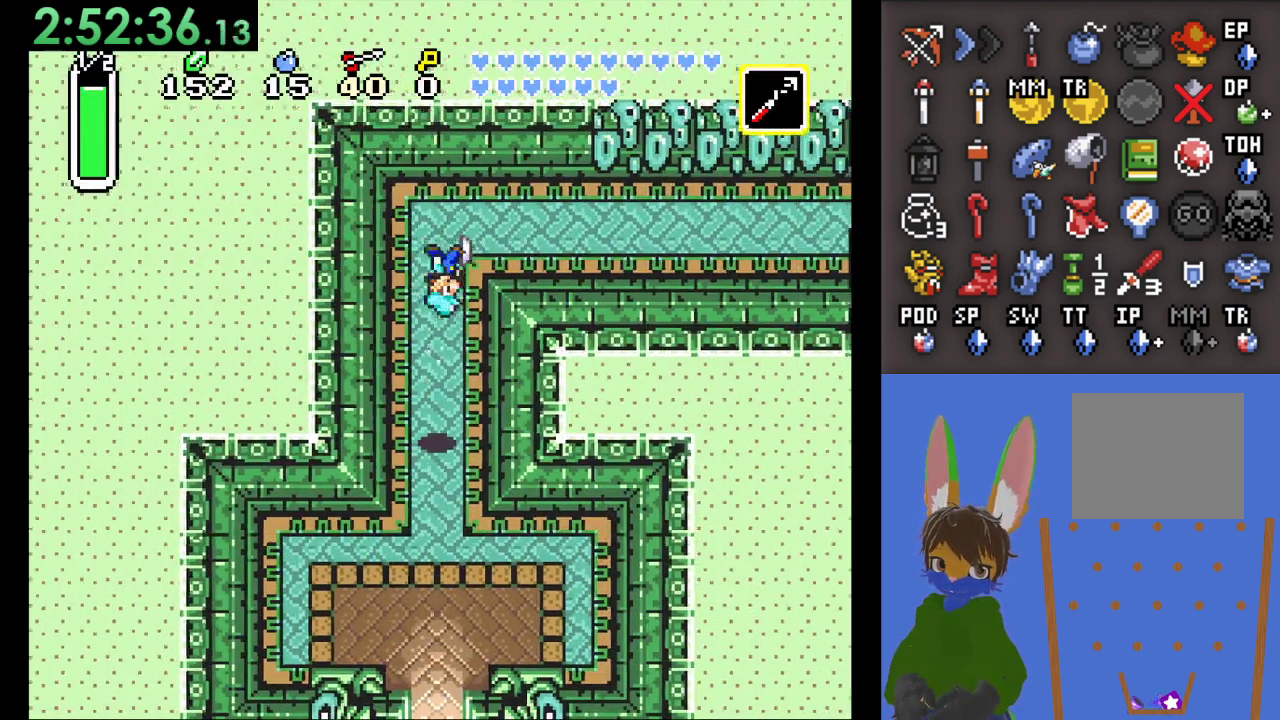
{"dt_ms": 500, "buttons": [], "left_stick": "right", "right_stick": "center", "events": [[33, "left_stick", "right"], [233, "SQUARE", "down"], [467, "SQUARE", "up"]]}
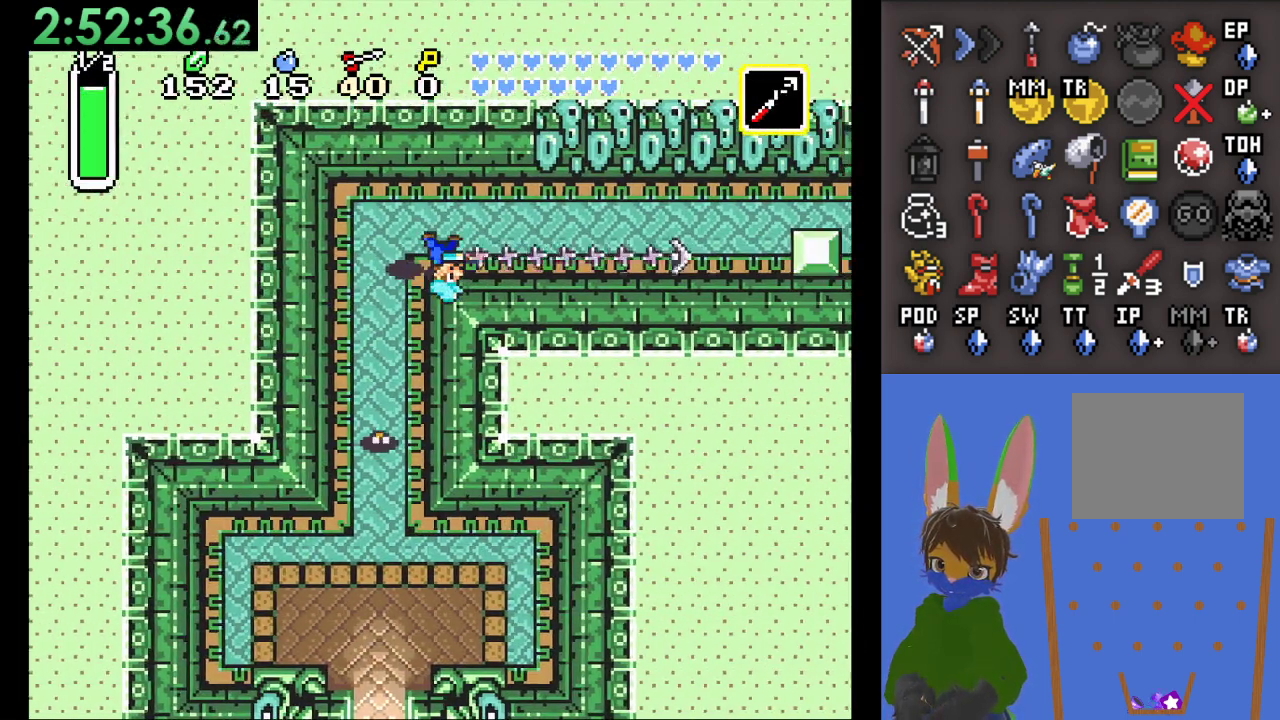
{"dt_ms": 500, "buttons": [], "left_stick": "up-right", "right_stick": "center", "events": [[500, "left_stick", "up-right"]]}
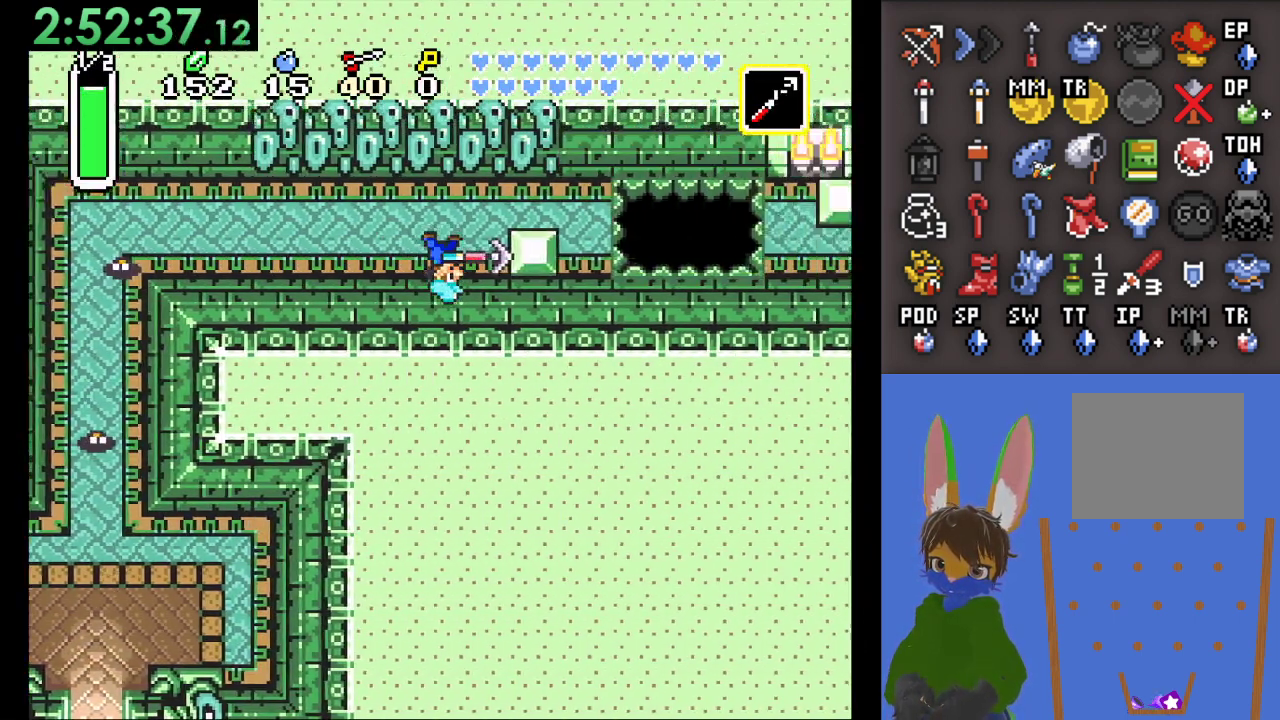
{"dt_ms": 500, "buttons": ["SQUARE"], "left_stick": "right", "right_stick": "center", "events": [[300, "left_stick", "right"], [333, "SQUARE", "down"]]}
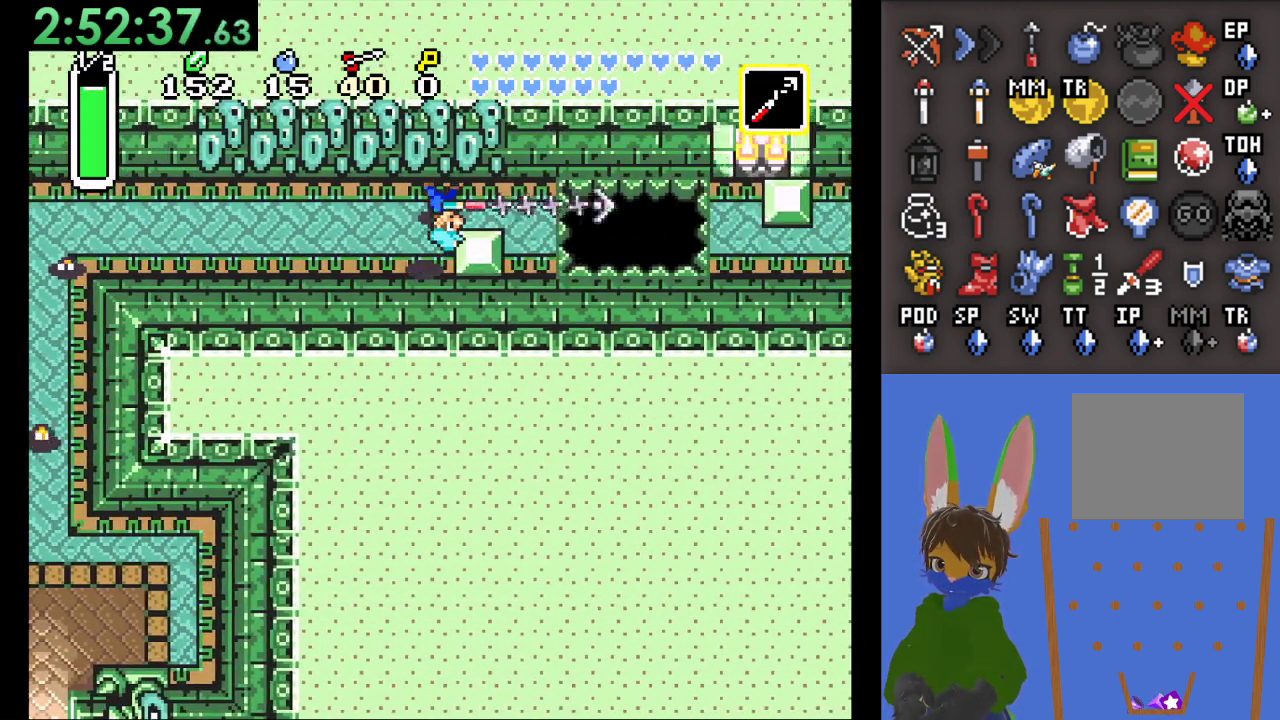
{"dt_ms": 500, "buttons": [], "left_stick": "right", "right_stick": "center", "events": [[133, "SQUARE", "up"], [167, "left_stick", "center"], [267, "left_stick", "right"]]}
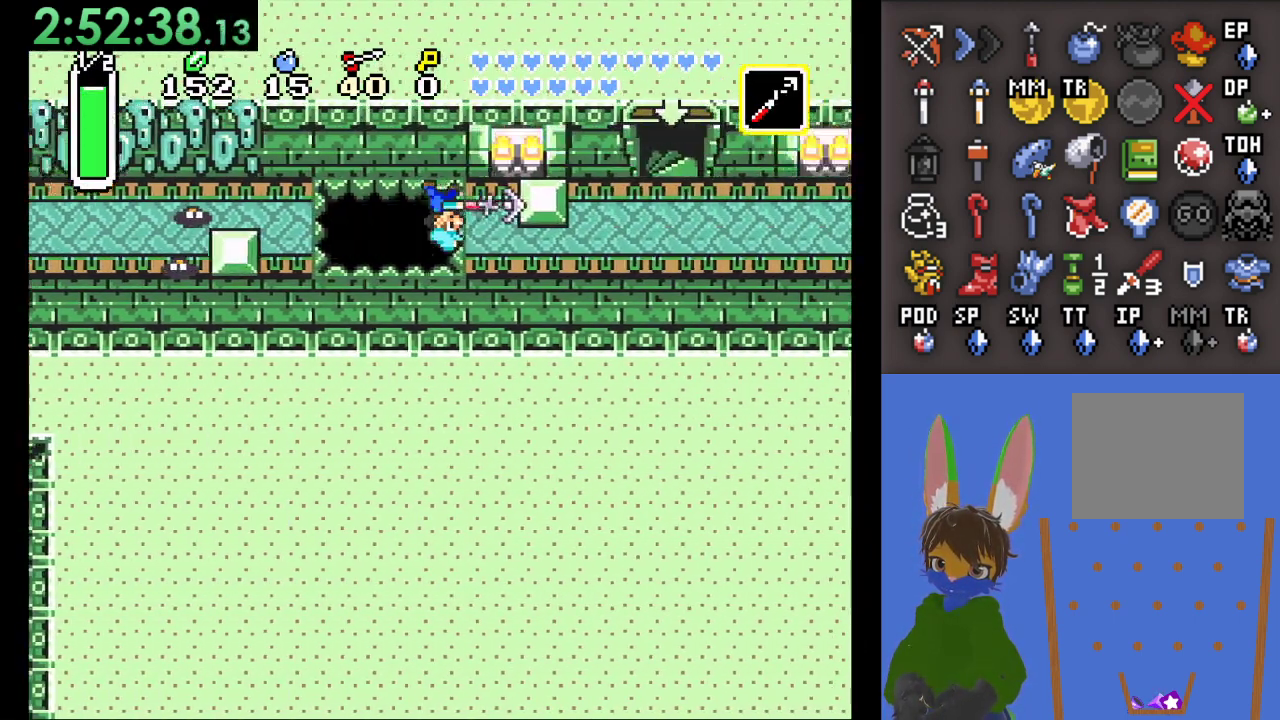
{"dt_ms": 500, "buttons": [], "left_stick": "right", "right_stick": "center", "events": [[33, "left_stick", "down-right"], [300, "left_stick", "right"]]}
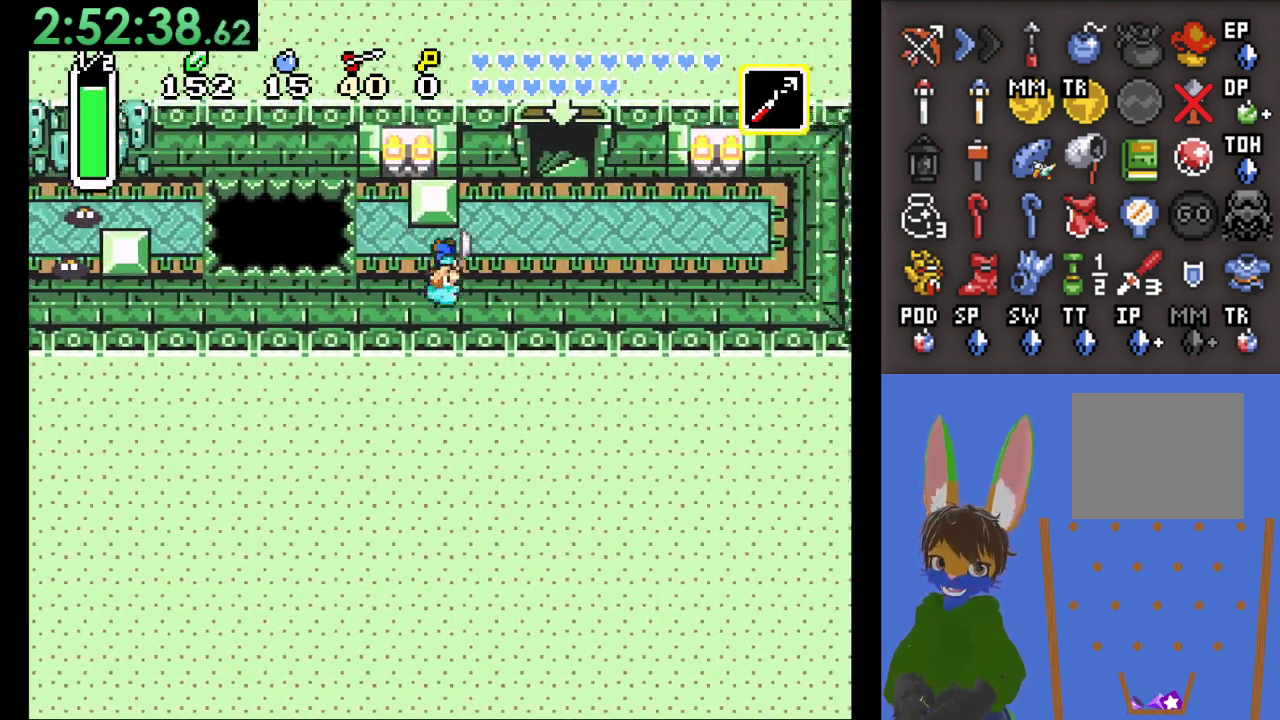
{"dt_ms": 500, "buttons": [], "left_stick": "up", "right_stick": "center", "events": [[200, "left_stick", "up-right"], [500, "left_stick", "up"]]}
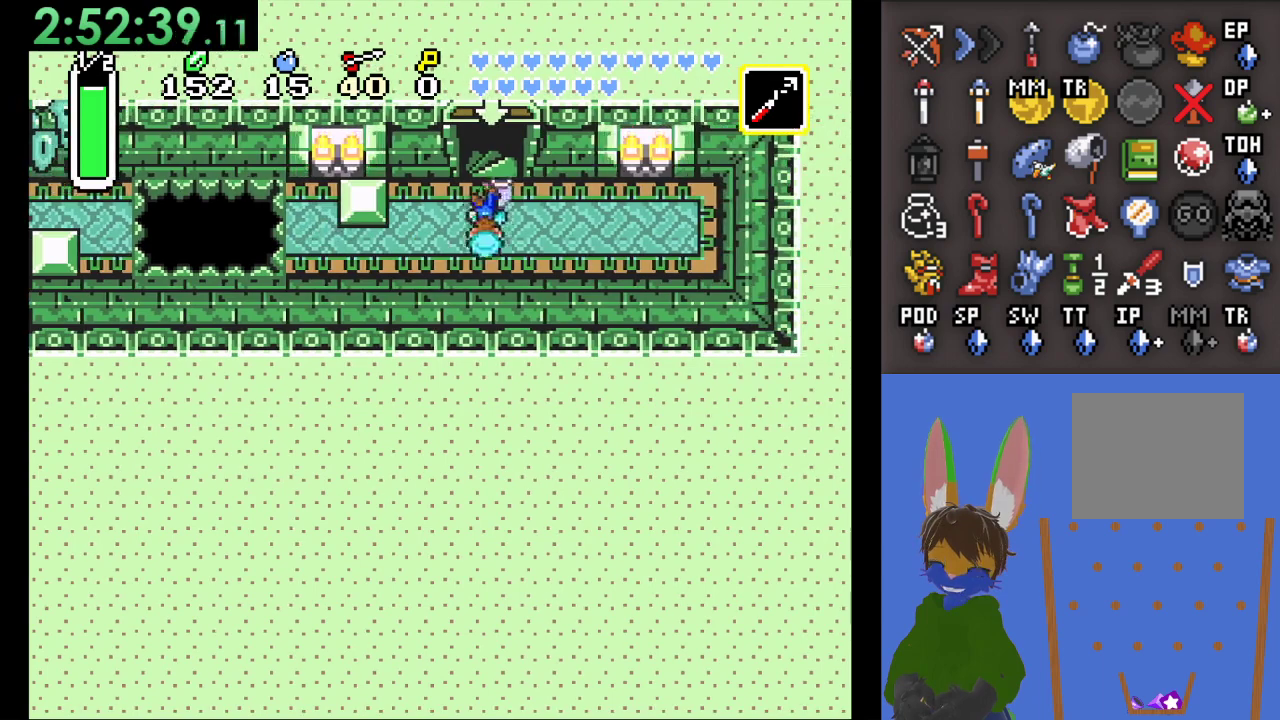
{"dt_ms": 500, "buttons": [], "left_stick": "center", "right_stick": "center", "events": [[433, "left_stick", "center"]]}
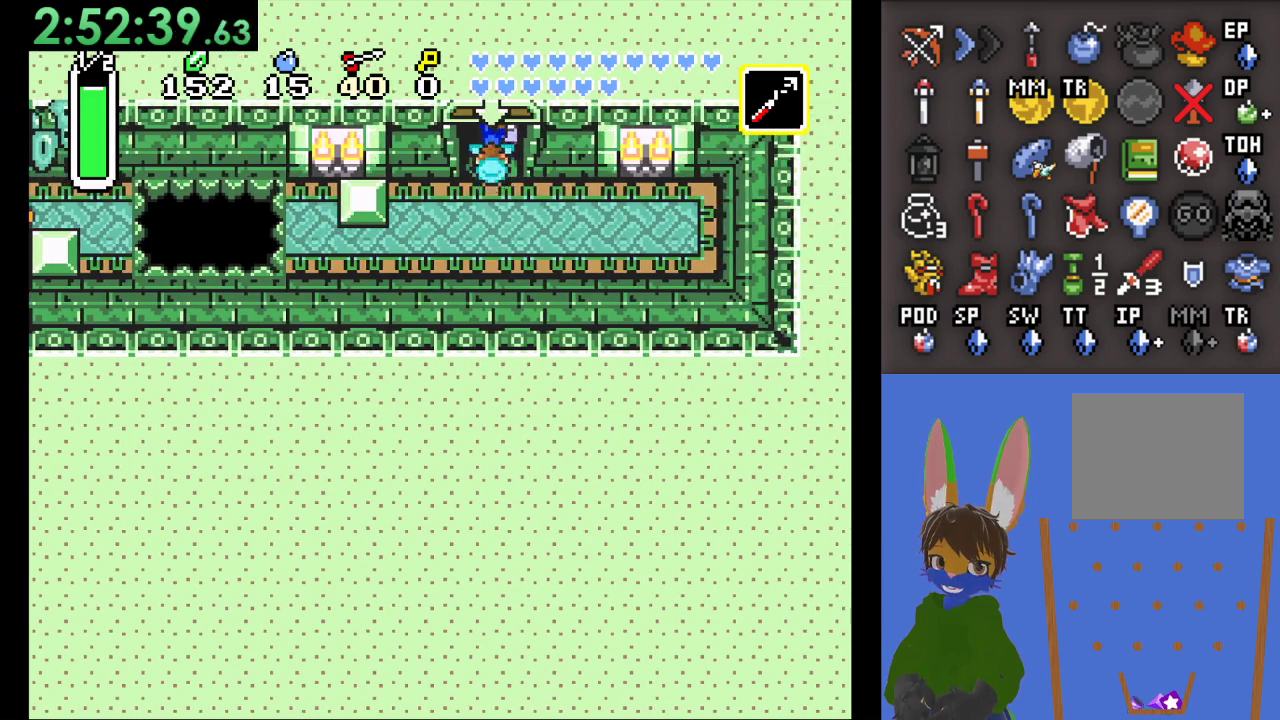
{"dt_ms": 500, "buttons": [], "left_stick": "center", "right_stick": "center", "events": []}
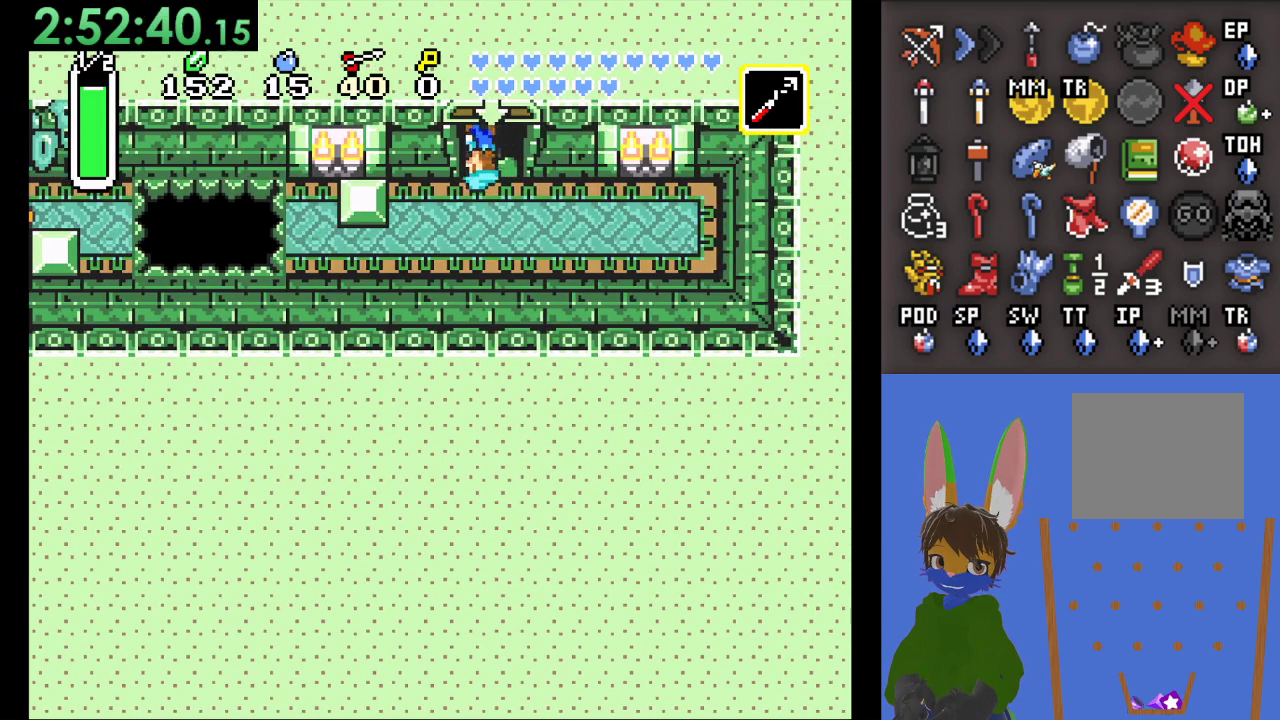
{"dt_ms": 500, "buttons": [], "left_stick": "center", "right_stick": "center", "events": []}